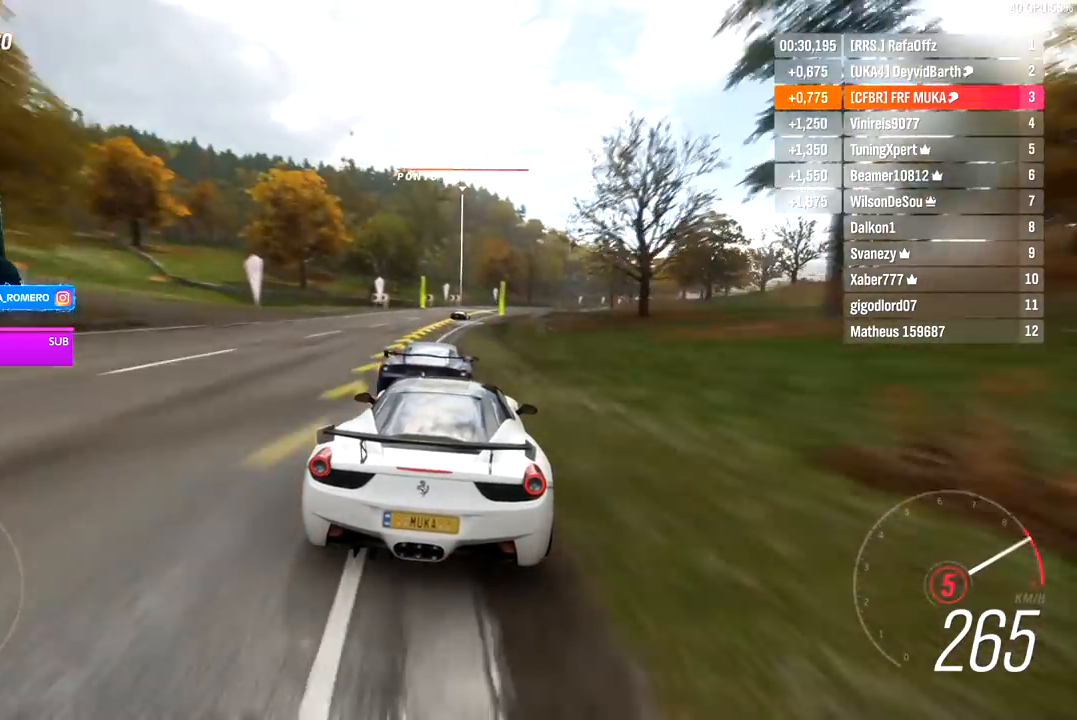
Gameplay with a controller (Xbox layout); each line is a JSON object with the inputs held at the frame after it. "events" lists button and stick changes between this image and that frame as [ms after this image, input, new state], when the widget could be followed in between.
{"buttons": ["R2"], "left_stick": "right", "right_stick": "center", "events": []}
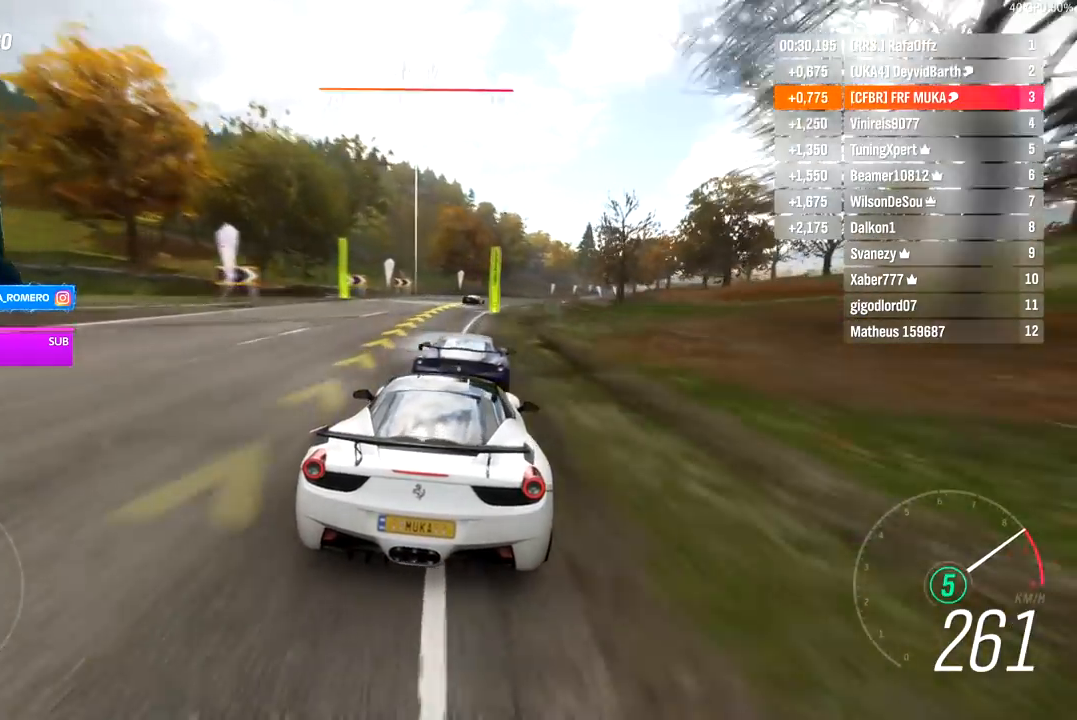
{"buttons": ["R2"], "left_stick": "center", "right_stick": "center", "events": [[417, "left_stick", "center"]]}
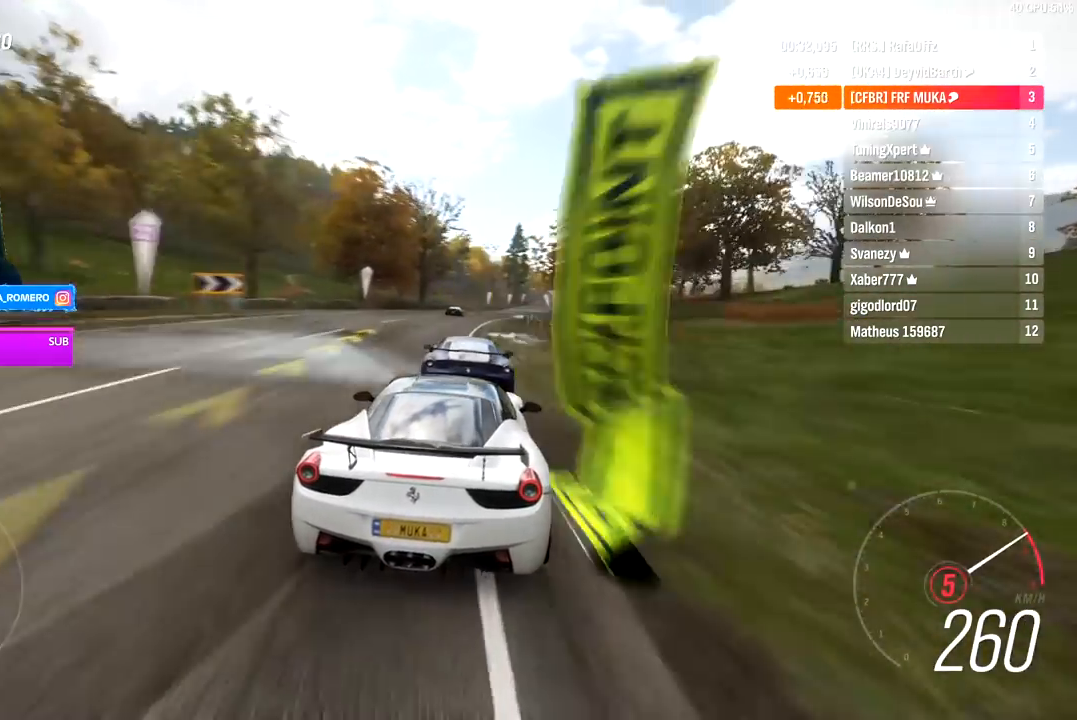
{"buttons": ["R2"], "left_stick": "right", "right_stick": "center", "events": [[17, "left_stick", "right"], [250, "left_stick", "center"], [333, "left_stick", "right"]]}
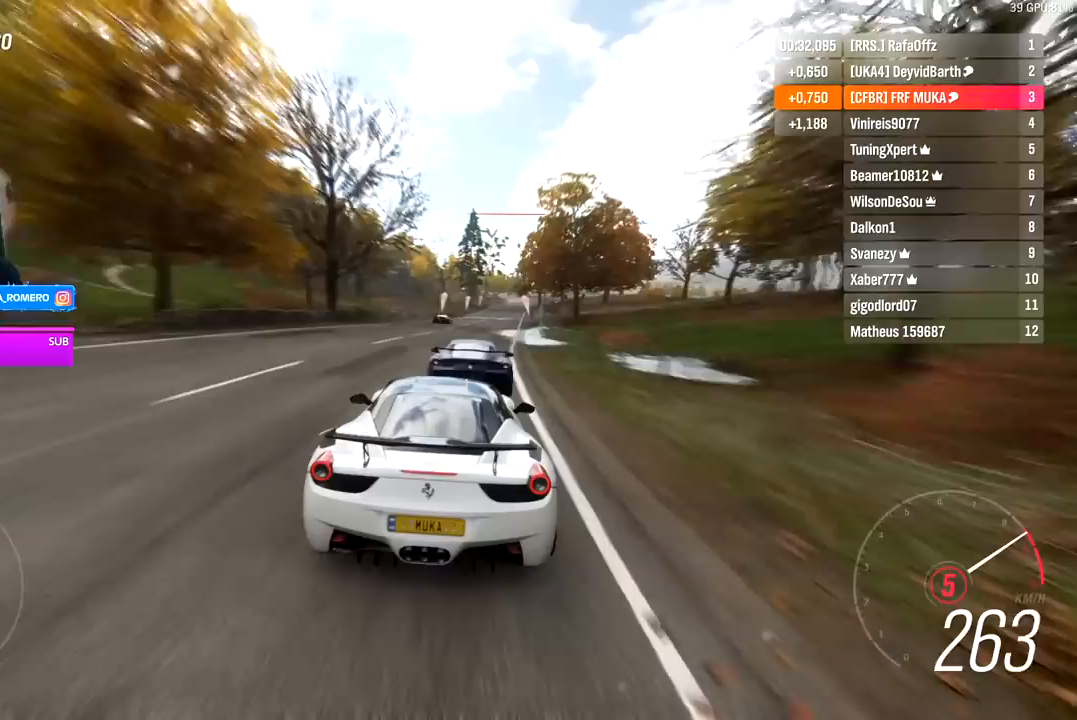
{"buttons": ["R2"], "left_stick": "right", "right_stick": "center", "events": [[83, "left_stick", "center"], [133, "left_stick", "right"], [333, "left_stick", "center"], [450, "left_stick", "right"]]}
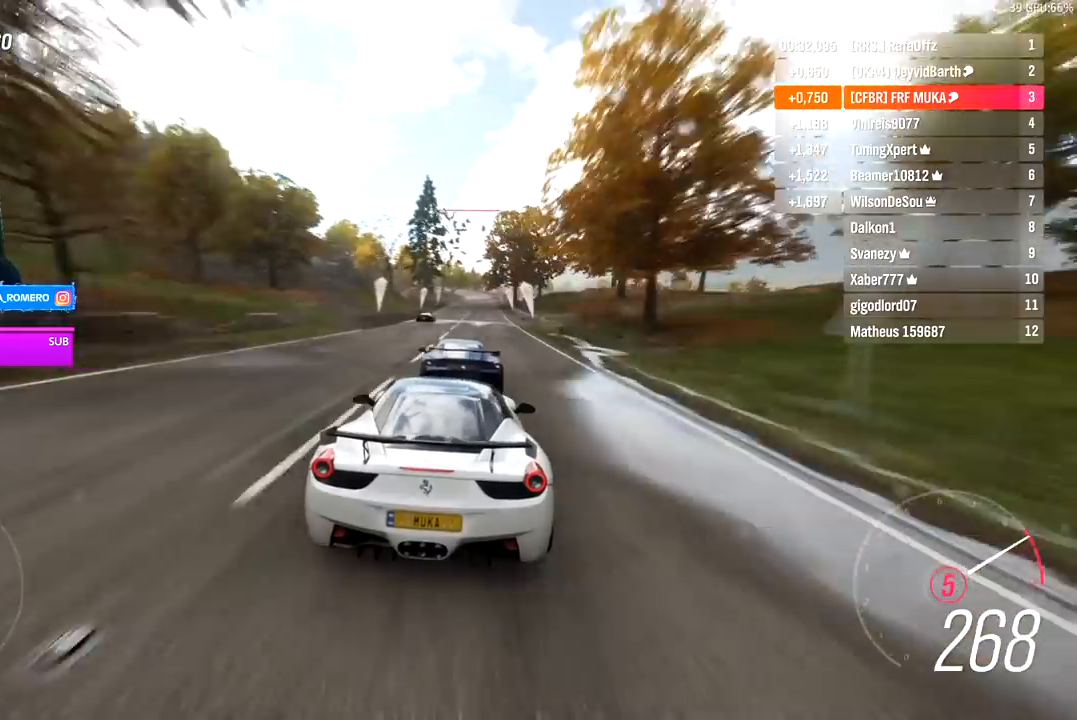
{"buttons": ["R2"], "left_stick": "right", "right_stick": "center", "events": [[67, "left_stick", "center"], [400, "left_stick", "right"]]}
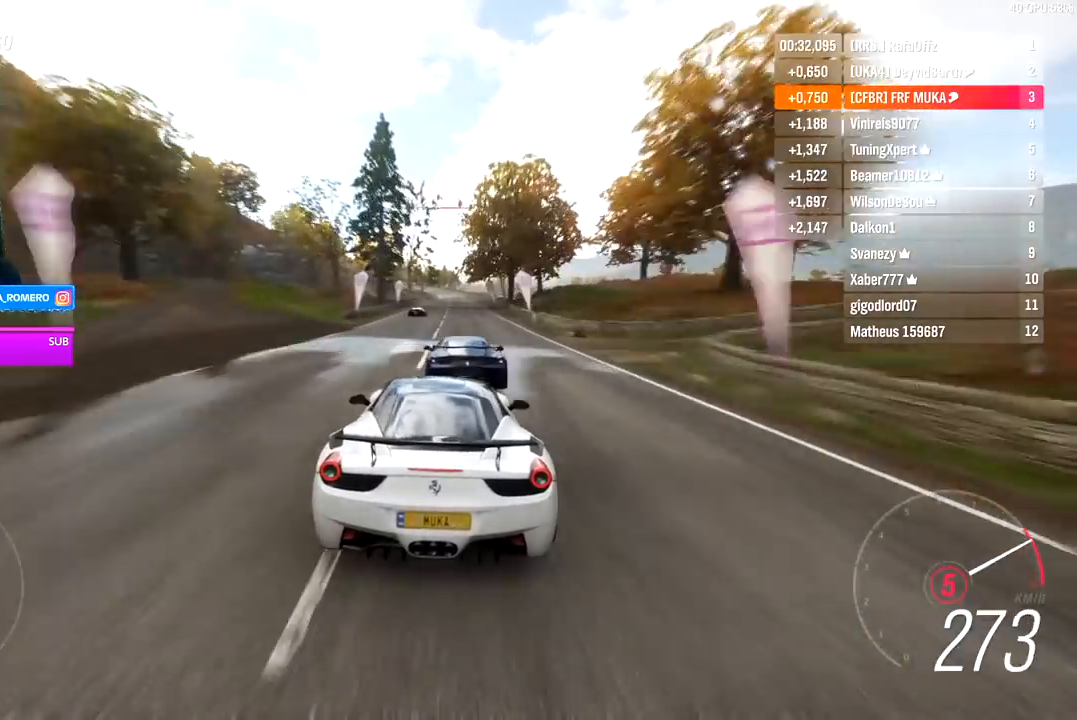
{"buttons": ["R2"], "left_stick": "center", "right_stick": "center", "events": [[33, "left_stick", "center"]]}
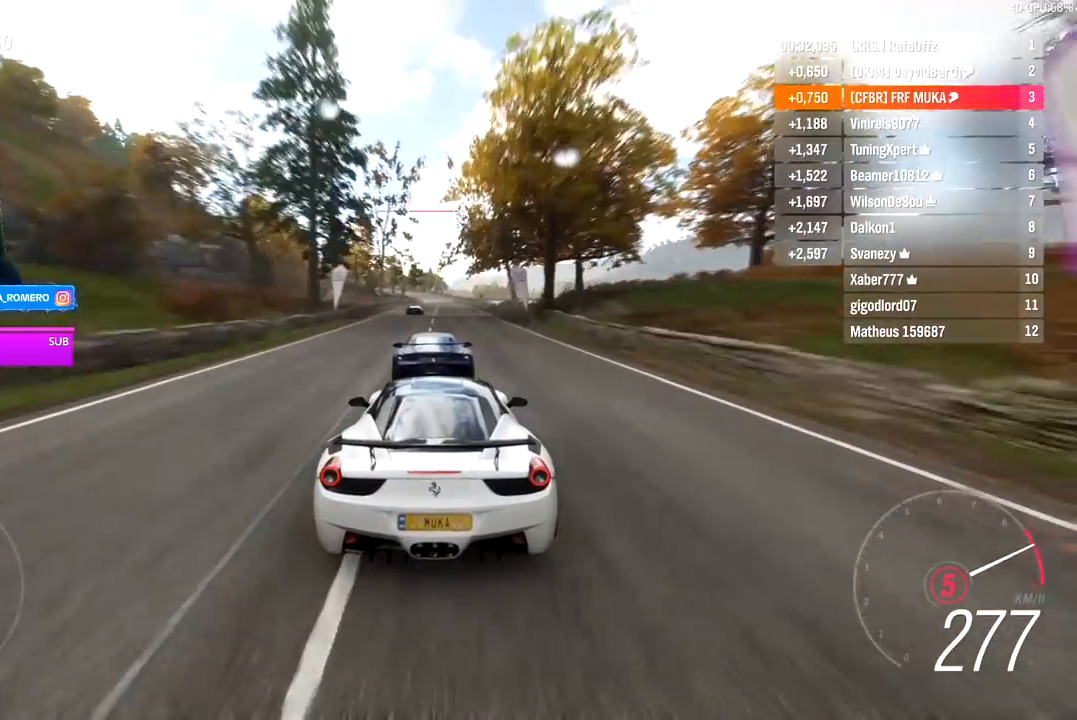
{"buttons": ["R2"], "left_stick": "center", "right_stick": "center", "events": [[67, "A", "down"], [83, "B", "down"], [167, "A", "up"], [167, "B", "up"]]}
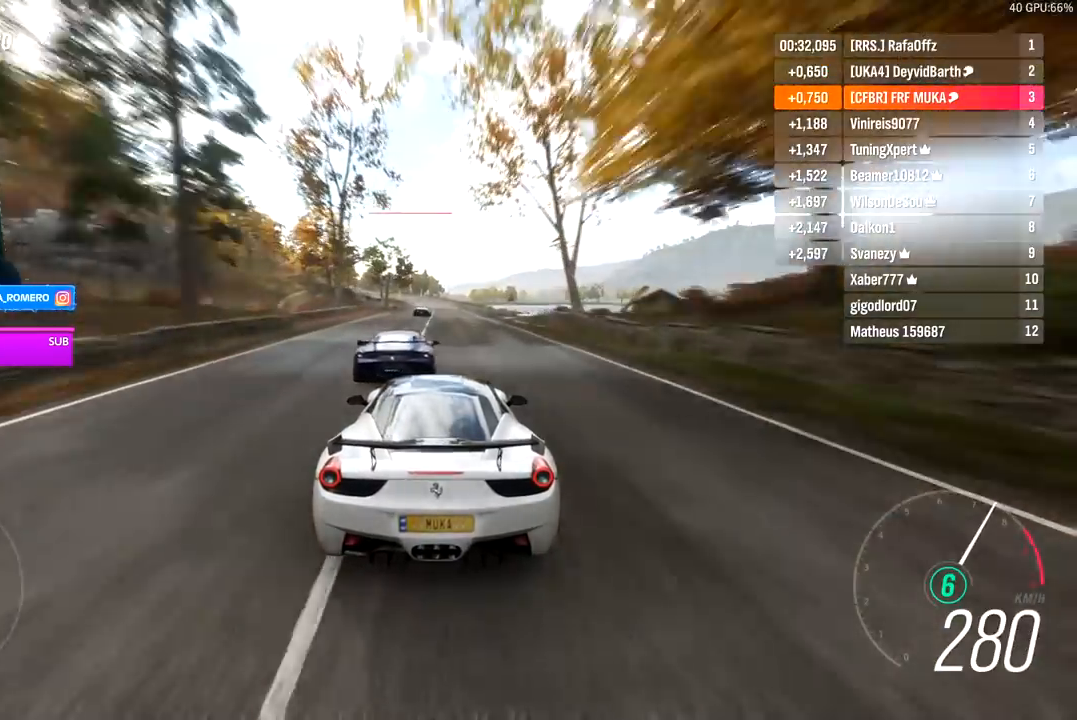
{"buttons": ["R2"], "left_stick": "center", "right_stick": "center", "events": [[67, "left_stick", "right"], [133, "left_stick", "center"], [317, "left_stick", "right"], [483, "left_stick", "center"]]}
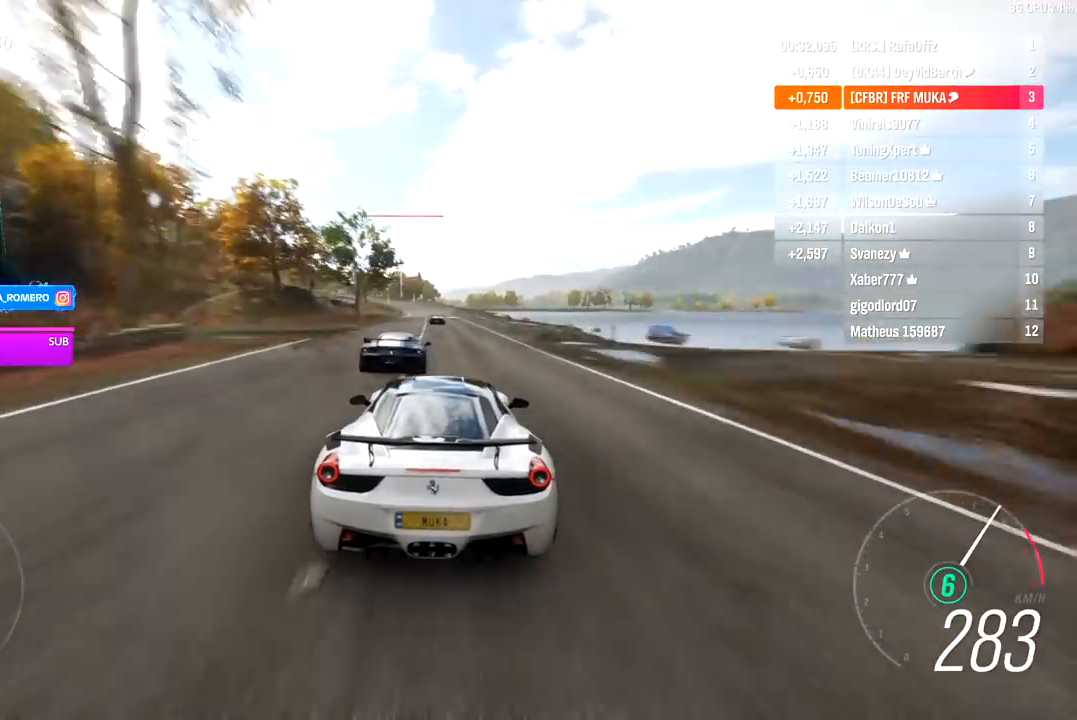
{"buttons": ["R2"], "left_stick": "left", "right_stick": "center", "events": [[400, "left_stick", "left"]]}
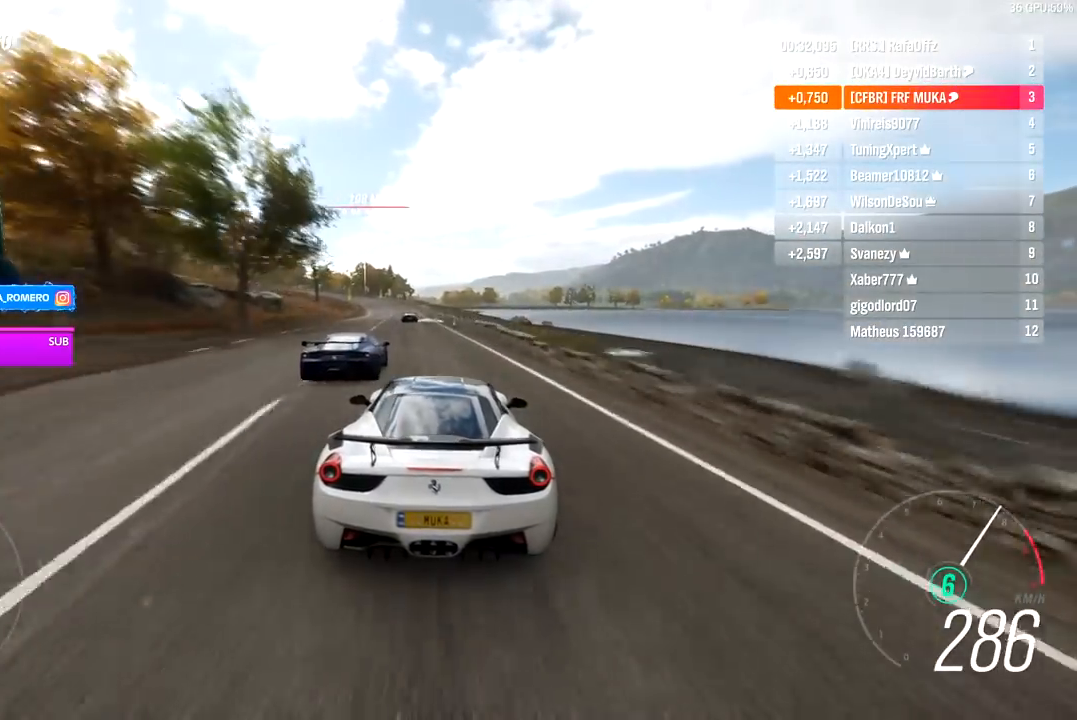
{"buttons": ["R2"], "left_stick": "down-left", "right_stick": "center", "events": [[67, "left_stick", "center"], [150, "left_stick", "left"], [200, "left_stick", "down-left"], [333, "left_stick", "center"], [500, "left_stick", "down-left"]]}
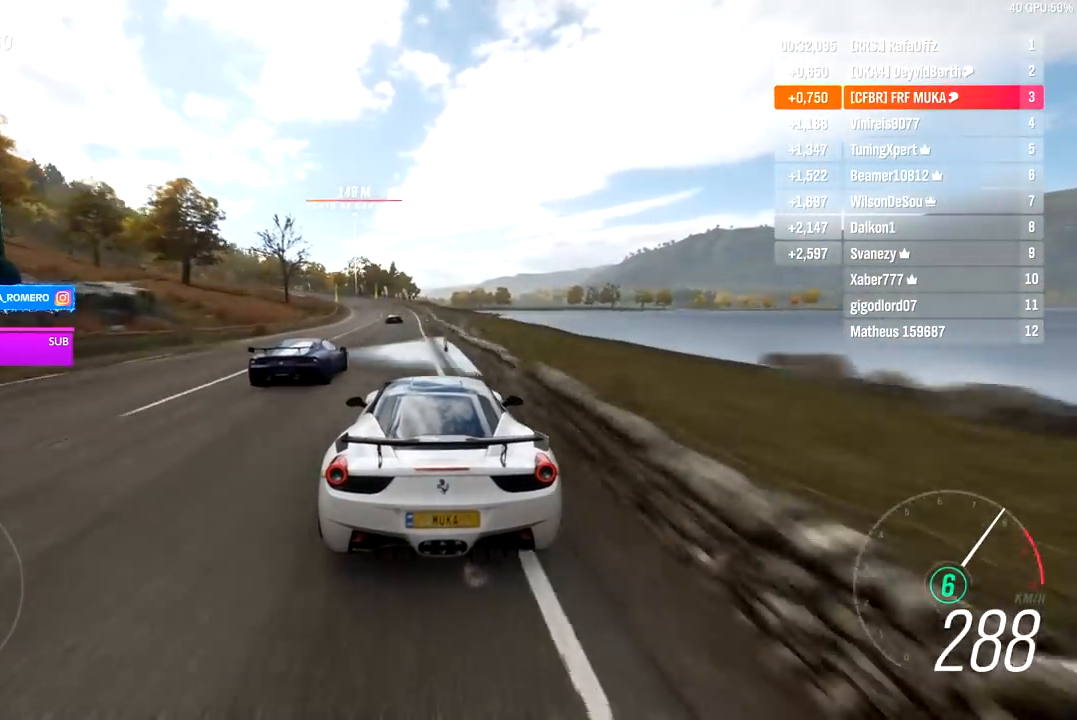
{"buttons": ["R2"], "left_stick": "down-left", "right_stick": "center", "events": [[350, "left_stick", "center"], [400, "left_stick", "down-left"]]}
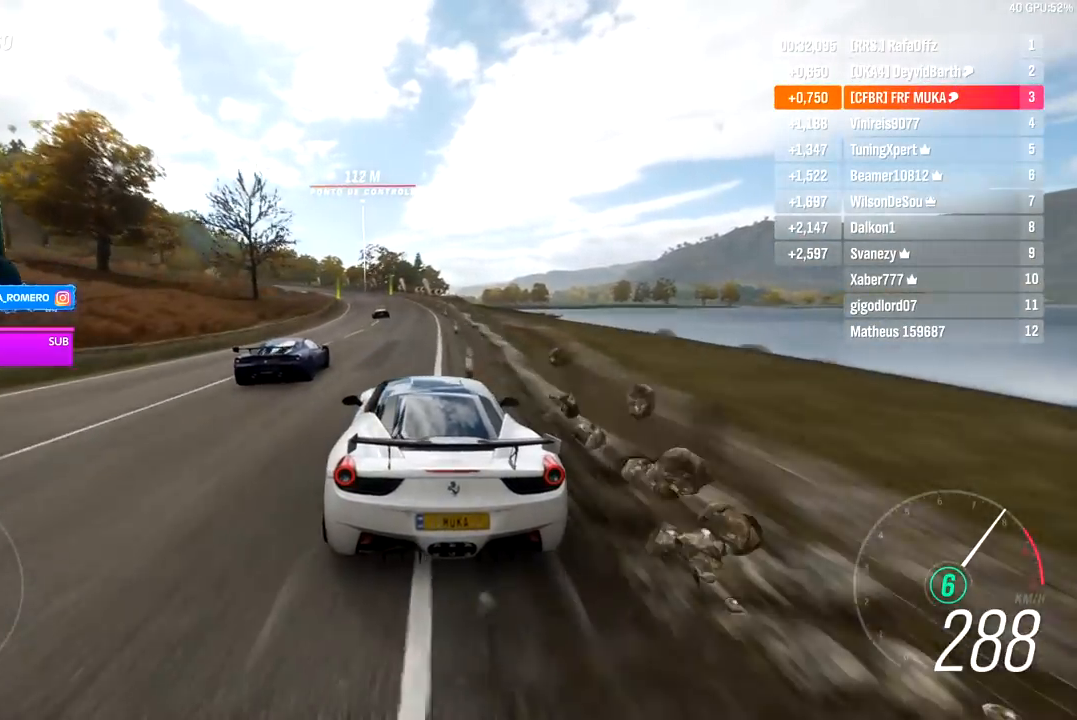
{"buttons": ["R2"], "left_stick": "center", "right_stick": "center", "events": [[150, "left_stick", "center"], [250, "left_stick", "down-left"], [433, "left_stick", "center"]]}
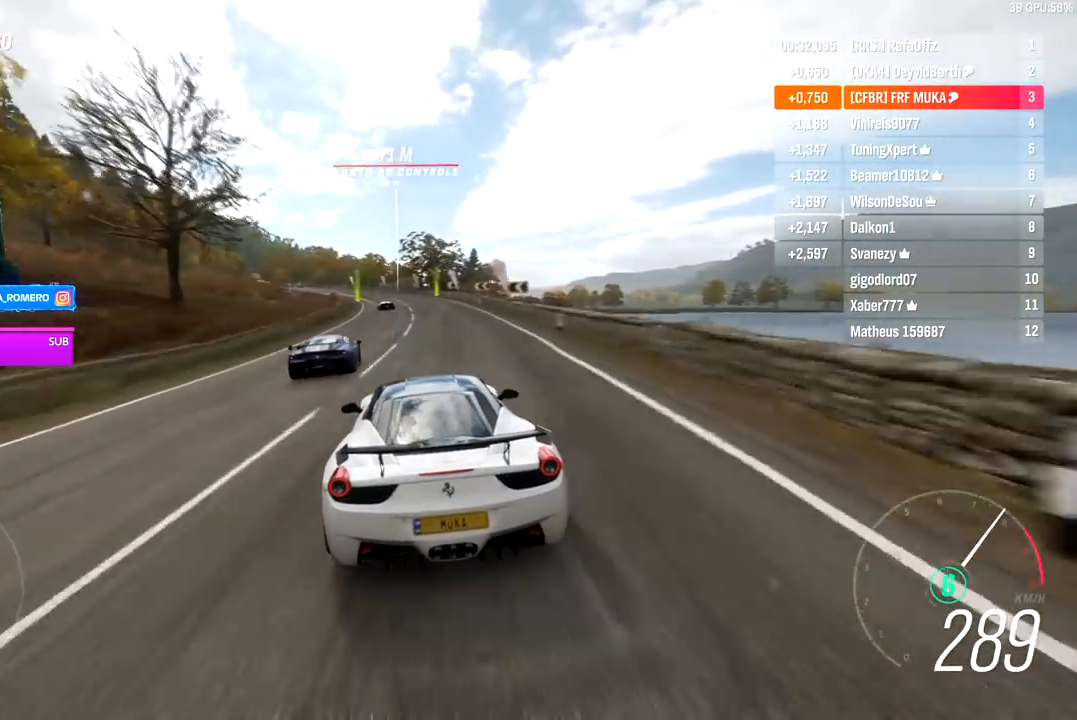
{"buttons": ["R2"], "left_stick": "down-left", "right_stick": "center", "events": [[50, "left_stick", "down-left"], [333, "left_stick", "center"], [483, "left_stick", "down-left"]]}
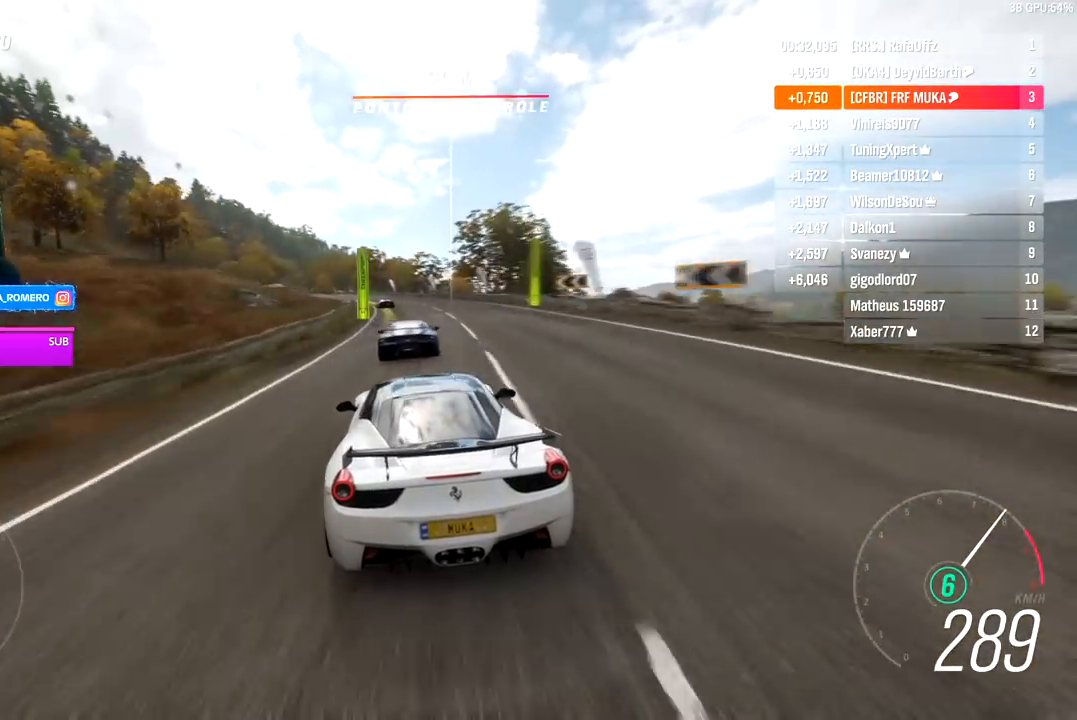
{"buttons": ["R2"], "left_stick": "down-left", "right_stick": "center", "events": [[233, "left_stick", "center"], [333, "left_stick", "down-left"]]}
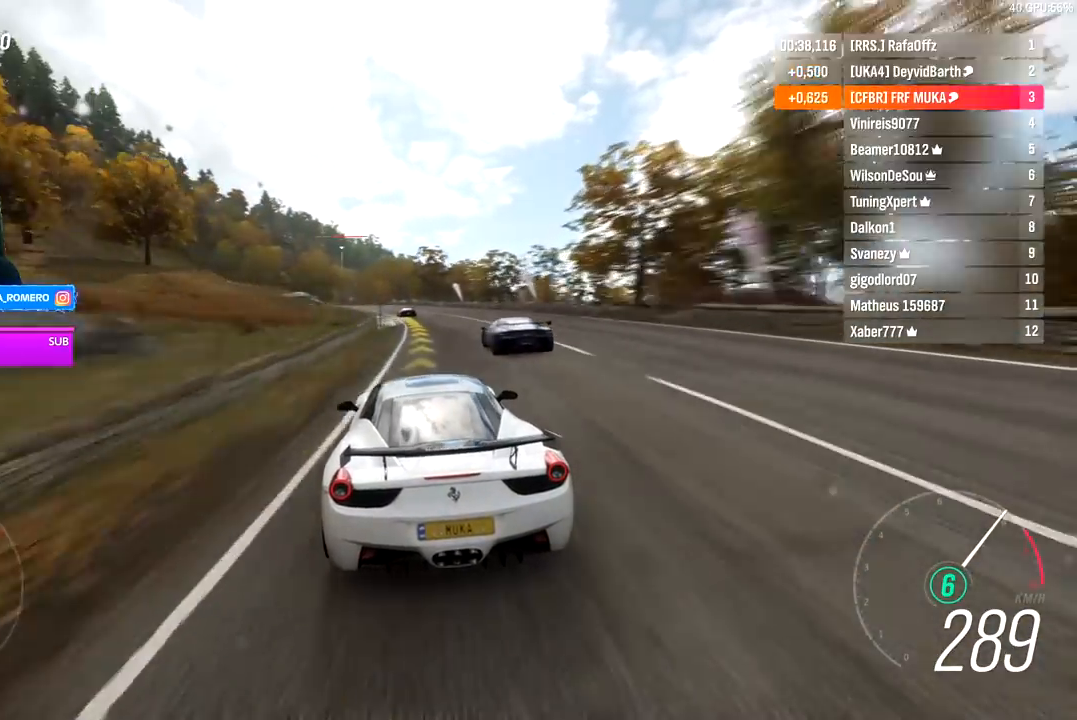
{"buttons": ["R2"], "left_stick": "down-left", "right_stick": "center", "events": []}
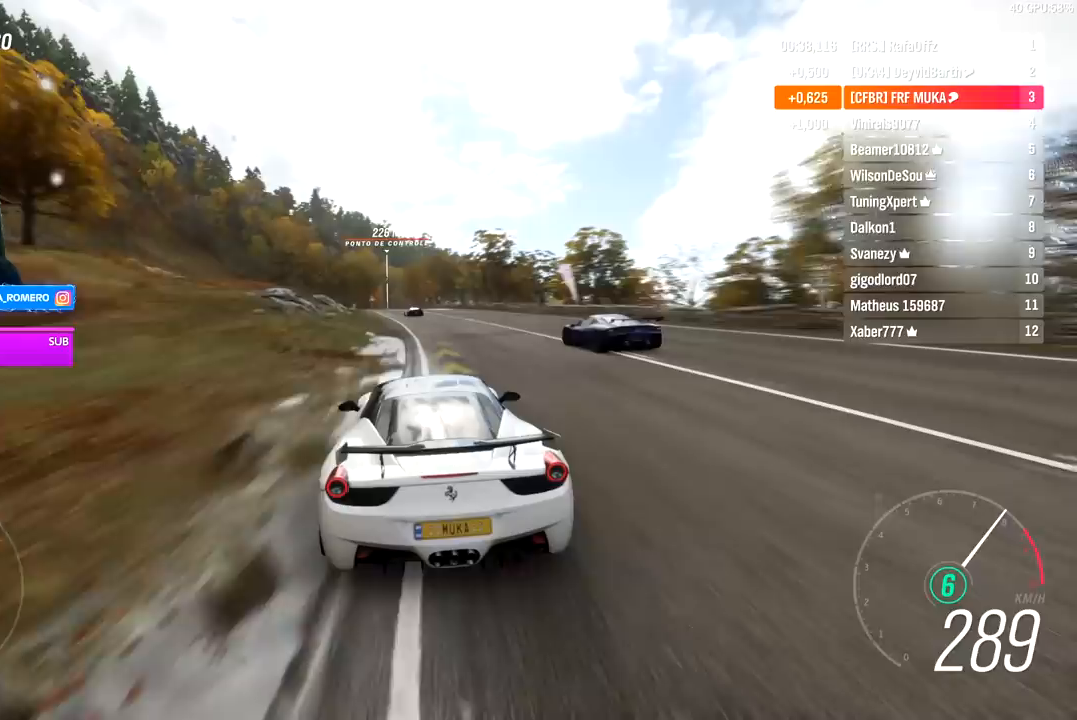
{"buttons": ["R2"], "left_stick": "center", "right_stick": "center", "events": [[83, "left_stick", "center"], [167, "left_stick", "down-left"], [433, "left_stick", "center"]]}
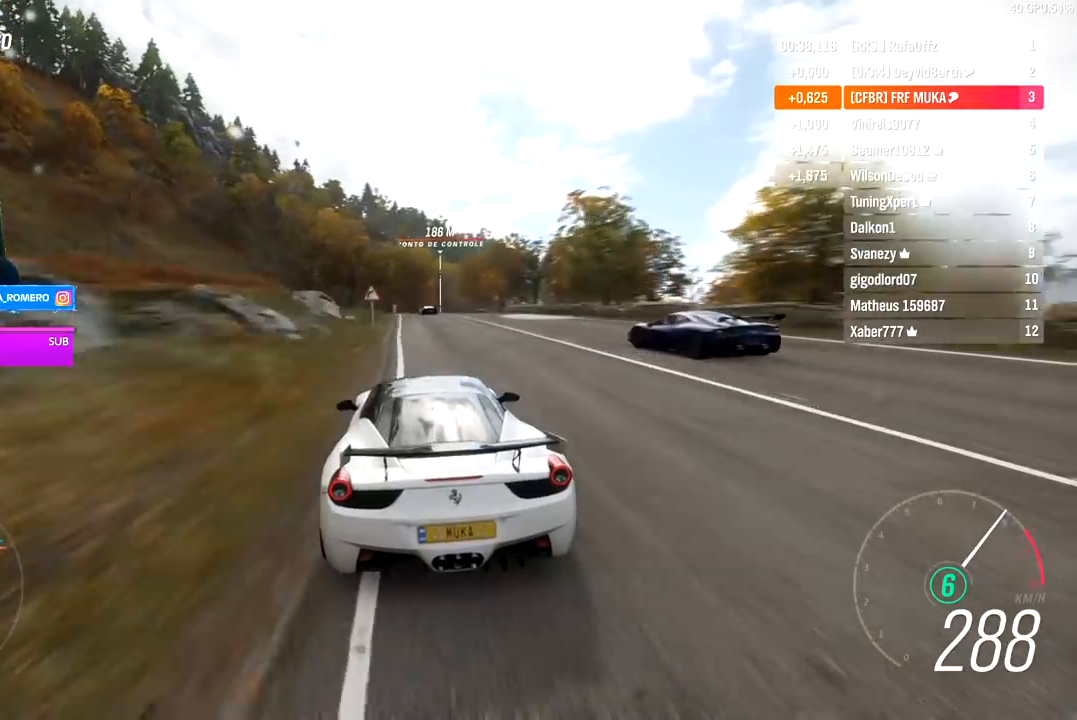
{"buttons": ["R2"], "left_stick": "right", "right_stick": "center", "events": [[433, "left_stick", "right"]]}
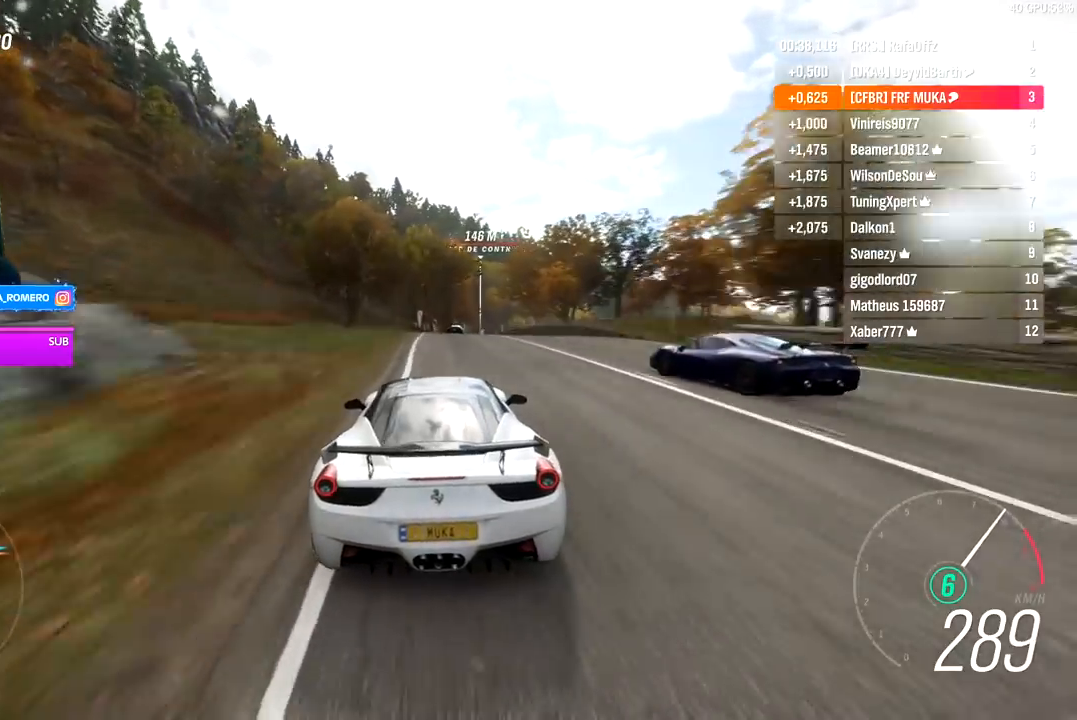
{"buttons": [], "left_stick": "right", "right_stick": "center", "events": [[117, "left_stick", "center"], [200, "left_stick", "right"], [317, "R2", "up"], [383, "L2", "down"], [450, "L2", "up"], [450, "left_stick", "center"], [500, "left_stick", "right"]]}
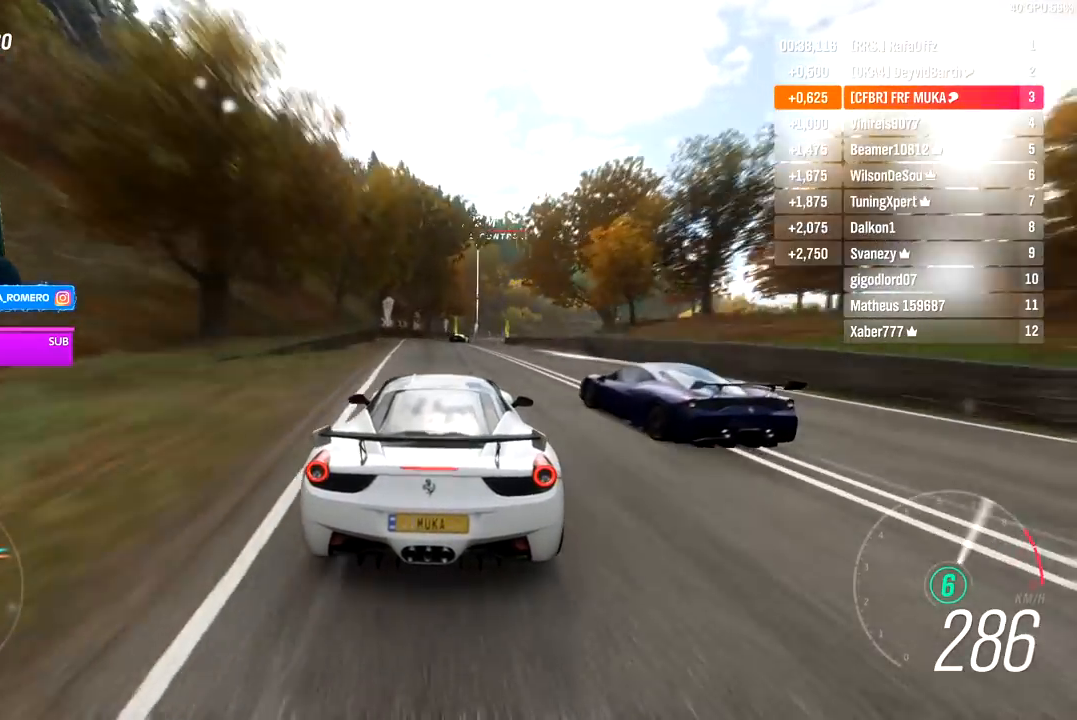
{"buttons": ["R2"], "left_stick": "right", "right_stick": "center", "events": [[150, "L2", "down"], [250, "R2", "down"], [283, "L2", "up"]]}
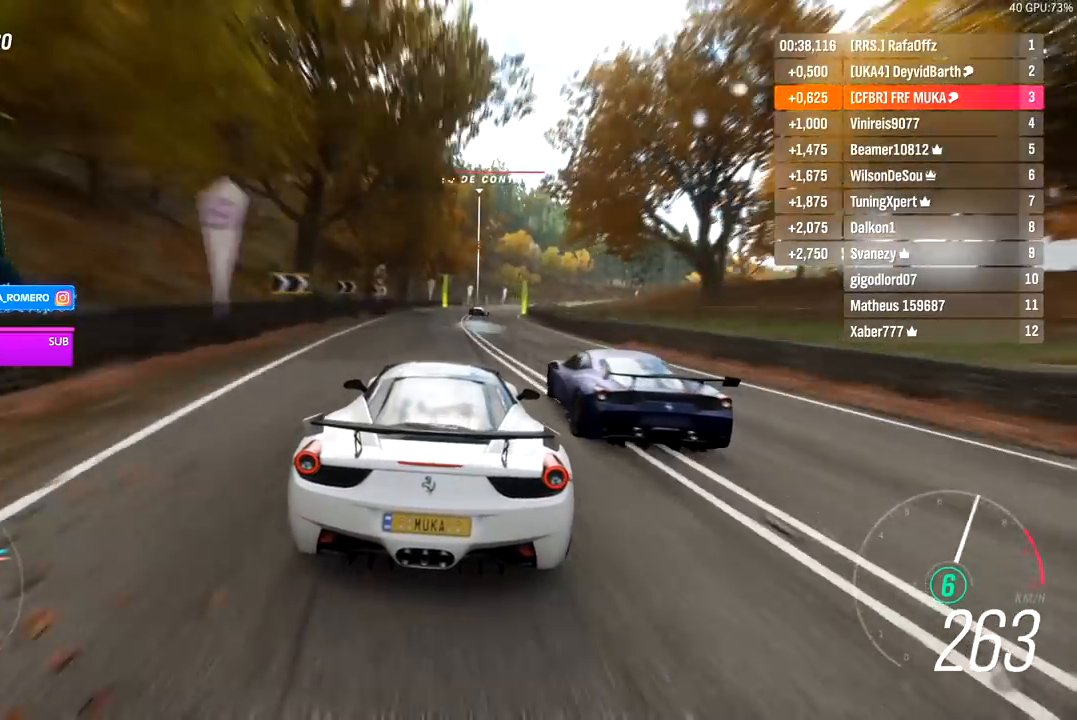
{"buttons": ["R2"], "left_stick": "right", "right_stick": "center", "events": []}
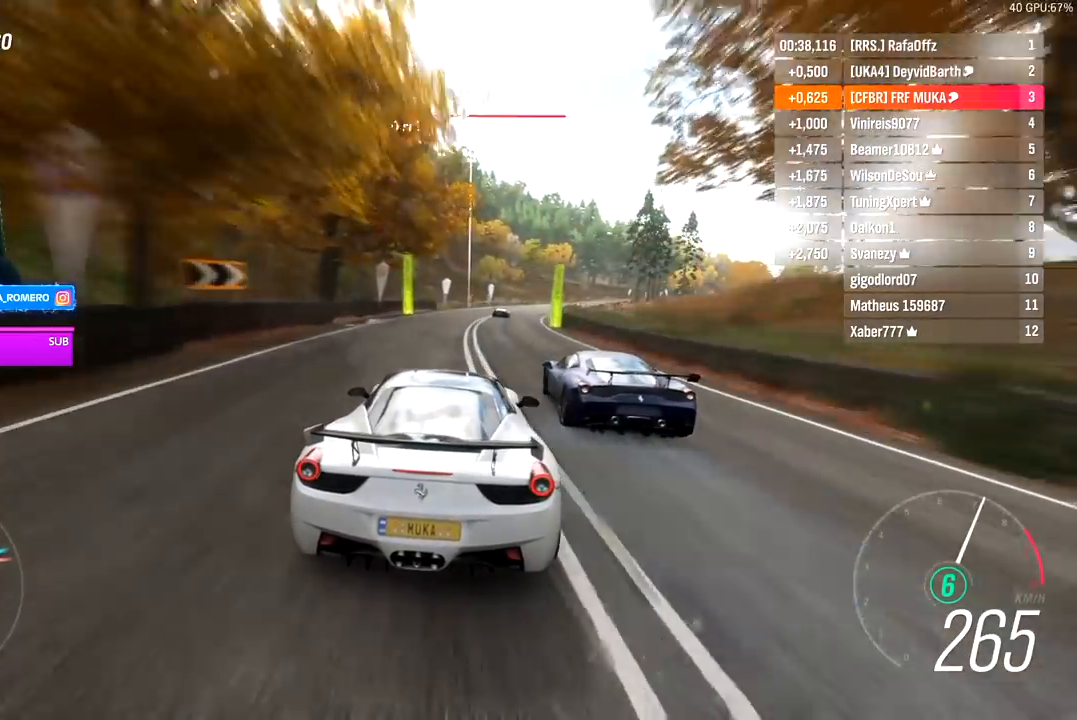
{"buttons": ["R2"], "left_stick": "right", "right_stick": "center", "events": [[100, "left_stick", "center"], [183, "left_stick", "right"]]}
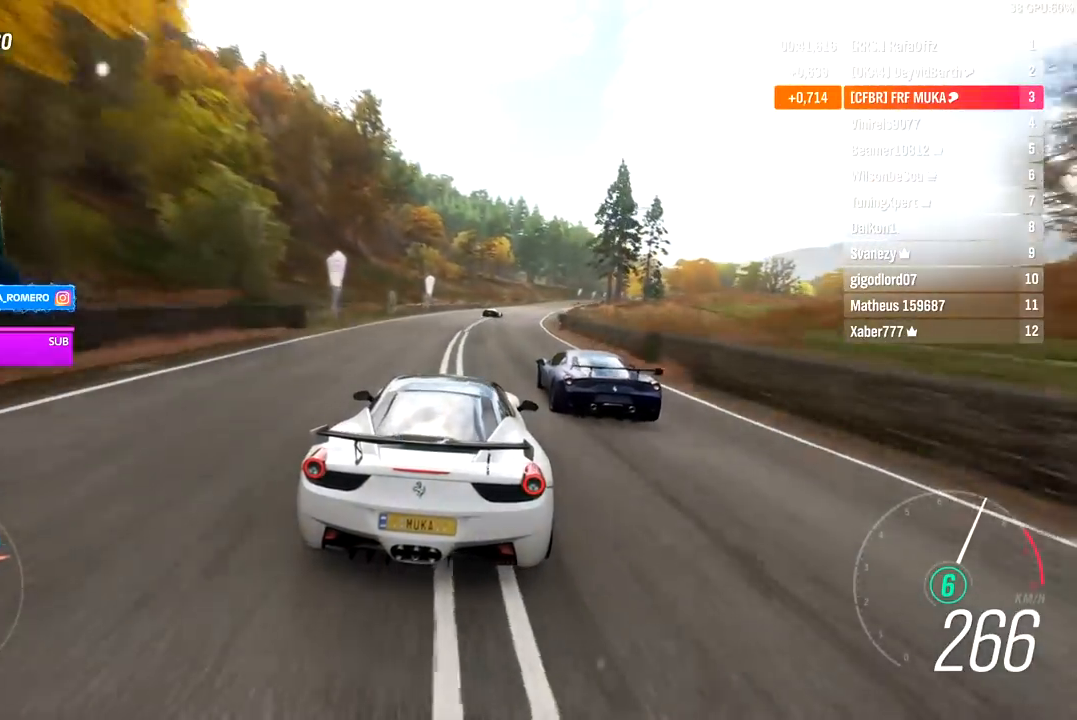
{"buttons": ["R2"], "left_stick": "center", "right_stick": "center", "events": [[450, "left_stick", "center"]]}
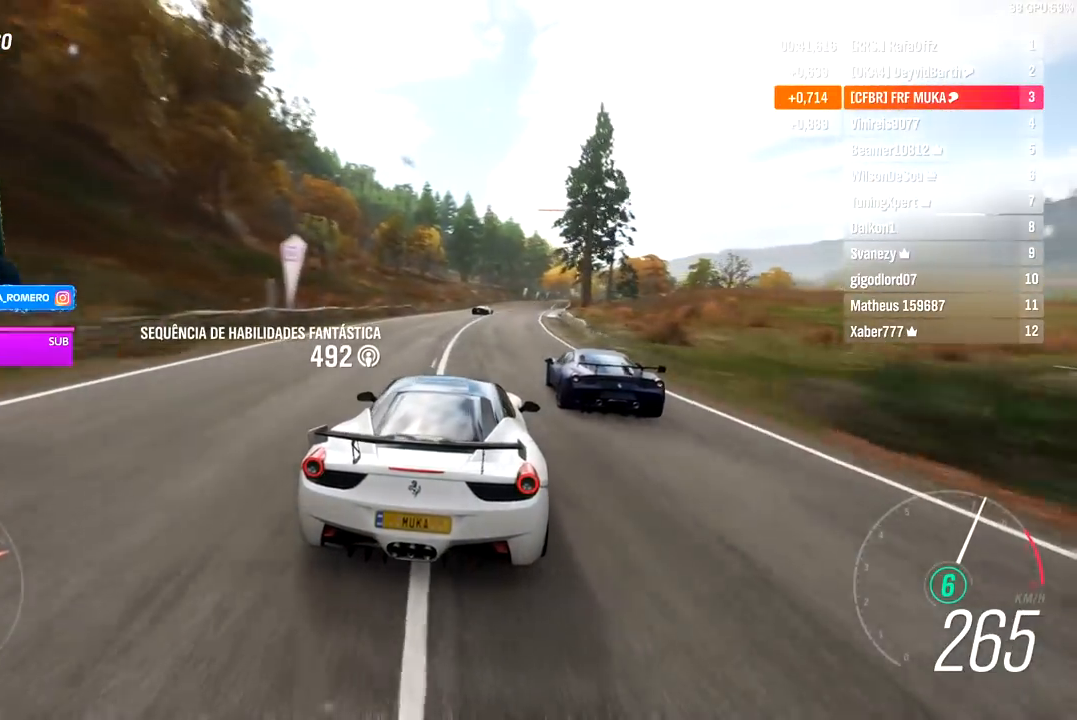
{"buttons": ["R2"], "left_stick": "center", "right_stick": "center", "events": [[17, "left_stick", "right"], [200, "left_stick", "center"], [300, "left_stick", "right"], [450, "left_stick", "center"]]}
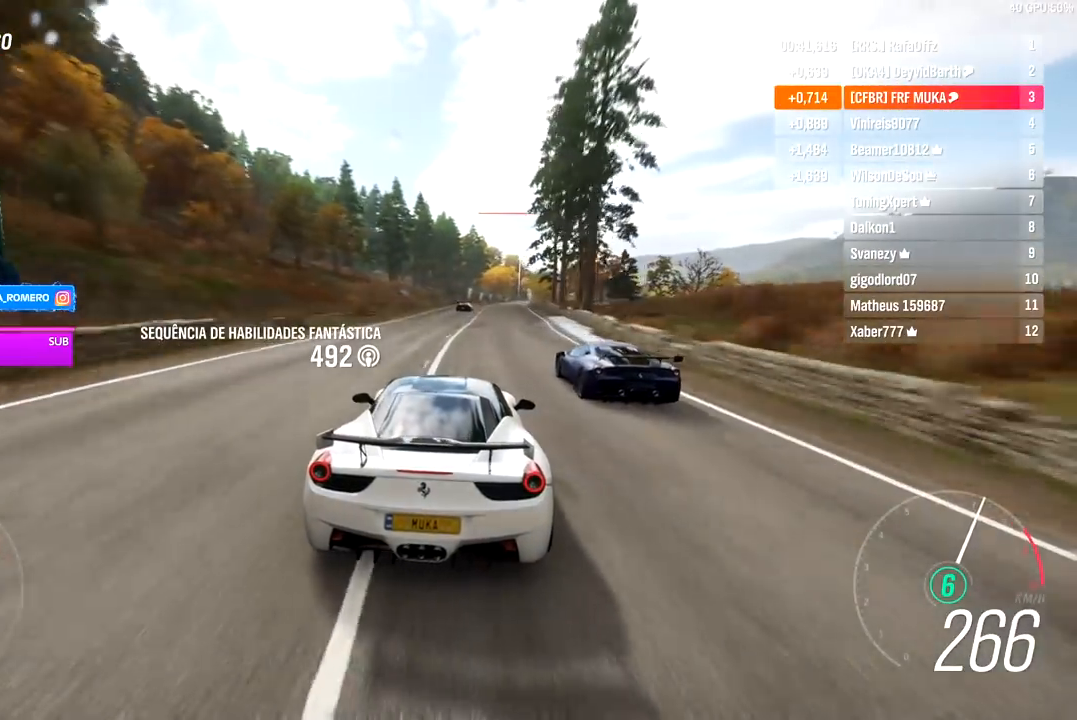
{"buttons": ["R2"], "left_stick": "right", "right_stick": "center", "events": [[100, "left_stick", "right"], [333, "left_stick", "center"], [467, "left_stick", "right"]]}
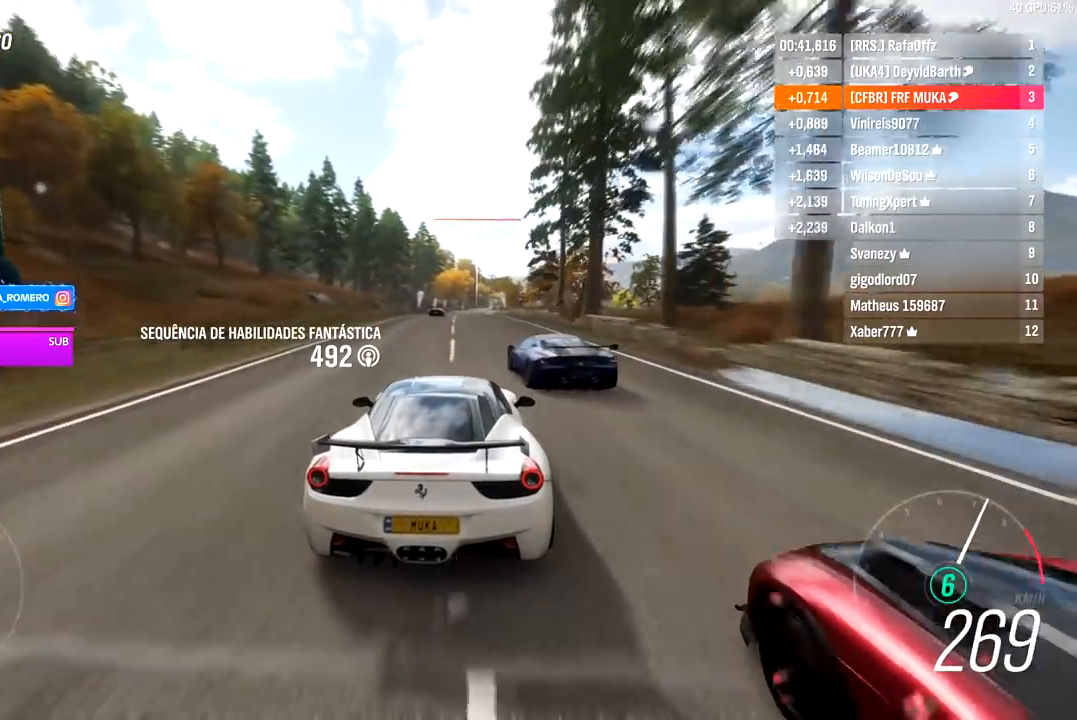
{"buttons": ["R2"], "left_stick": "left", "right_stick": "center", "events": [[100, "left_stick", "center"], [500, "left_stick", "left"]]}
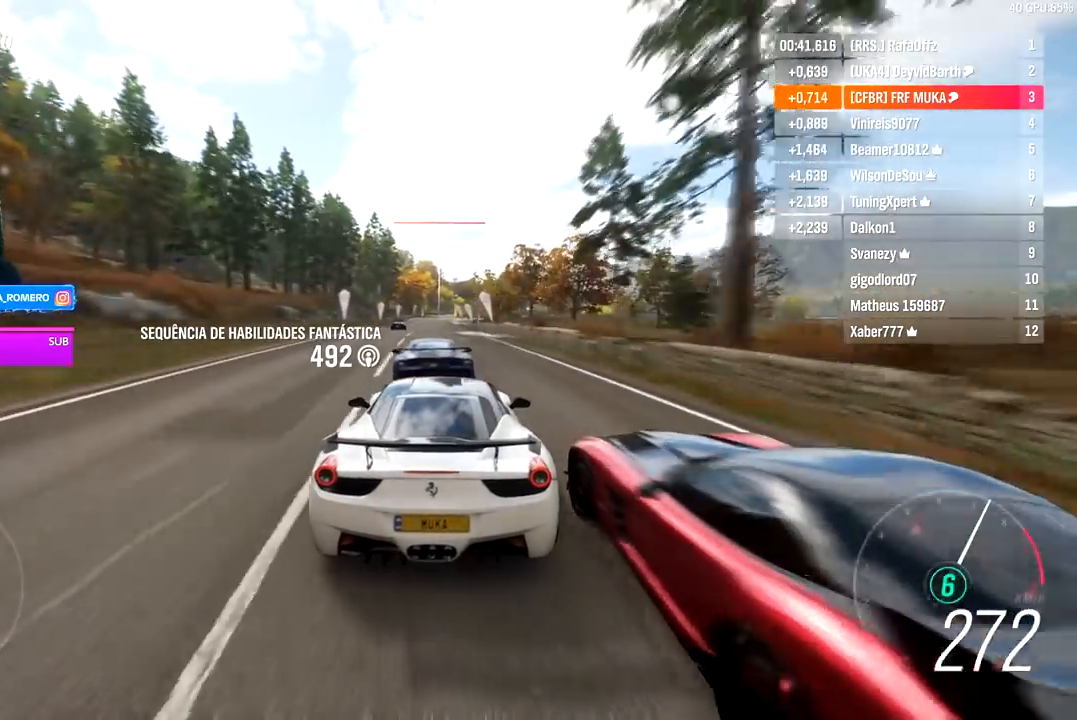
{"buttons": ["R2"], "left_stick": "center", "right_stick": "center", "events": [[250, "left_stick", "center"]]}
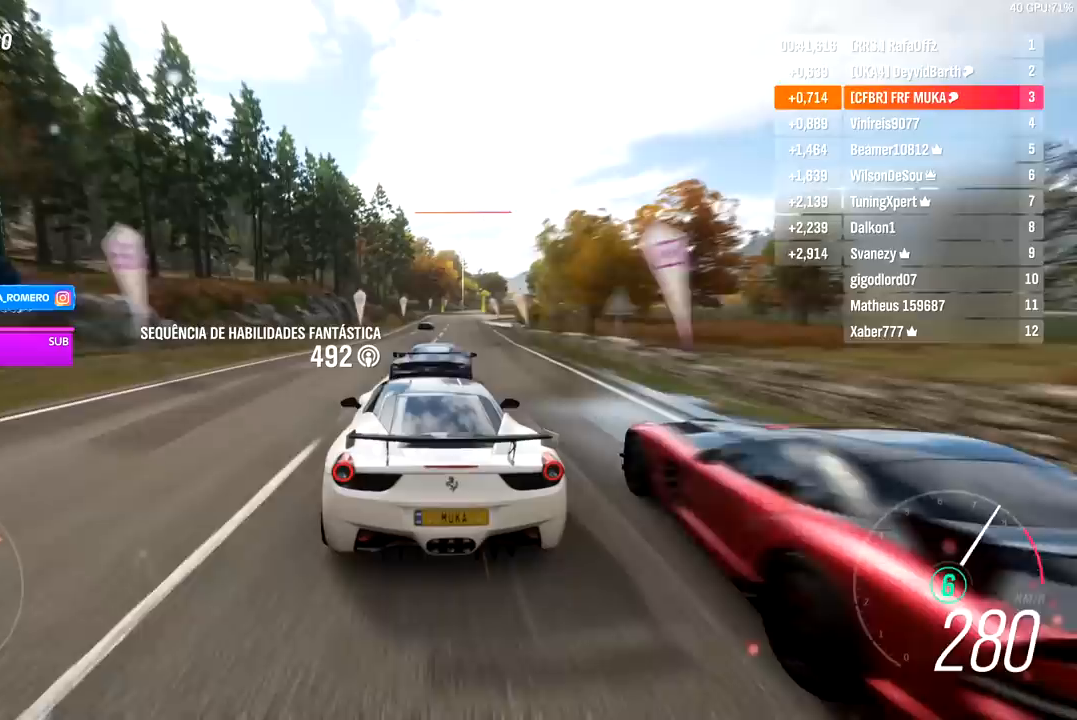
{"buttons": ["R2"], "left_stick": "right", "right_stick": "center", "events": [[33, "left_stick", "right"], [167, "left_stick", "center"], [400, "left_stick", "right"]]}
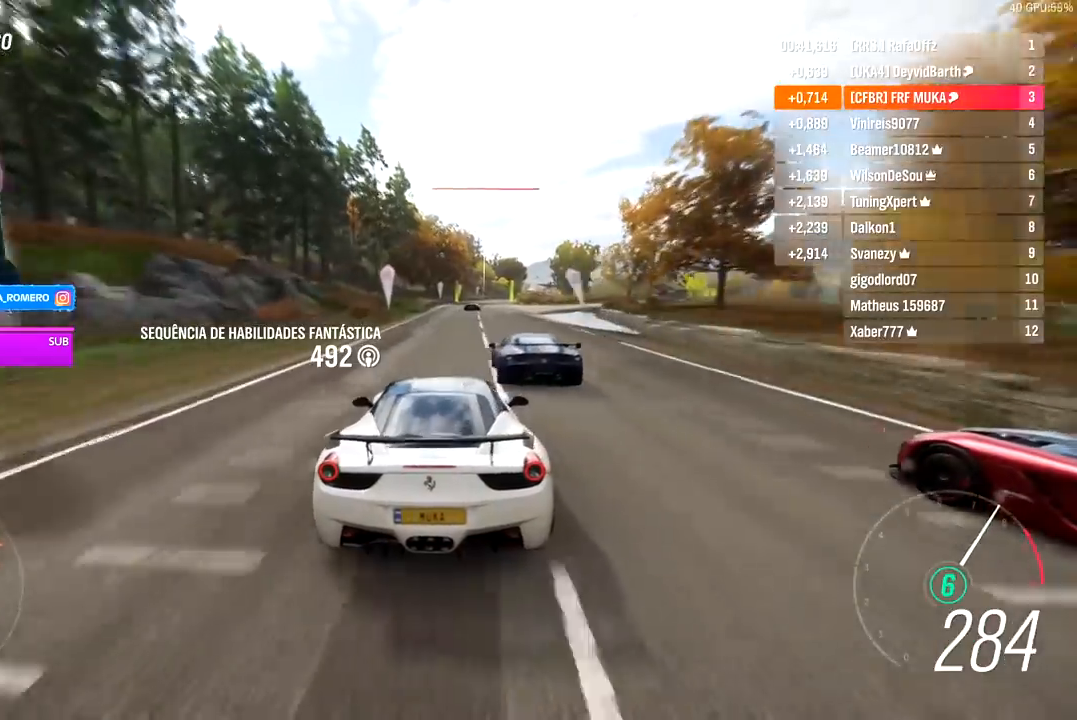
{"buttons": ["R2"], "left_stick": "center", "right_stick": "center", "events": [[50, "left_stick", "center"], [200, "left_stick", "right"], [317, "left_stick", "center"]]}
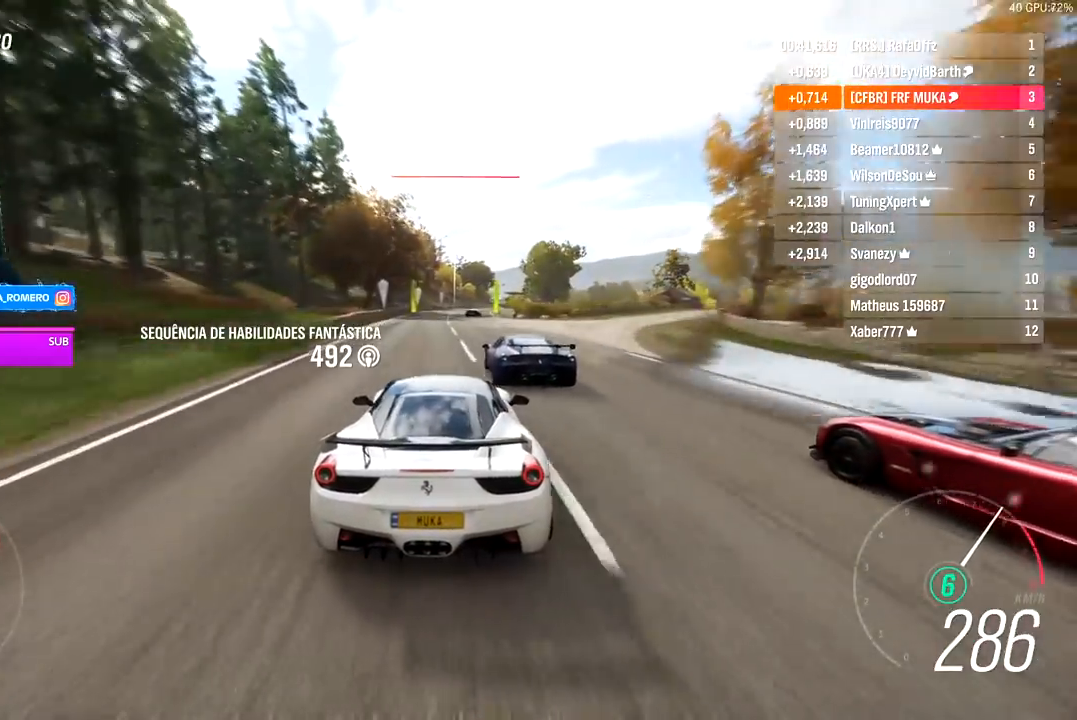
{"buttons": ["R2"], "left_stick": "right", "right_stick": "center", "events": [[150, "left_stick", "right"], [250, "left_stick", "center"], [417, "left_stick", "right"]]}
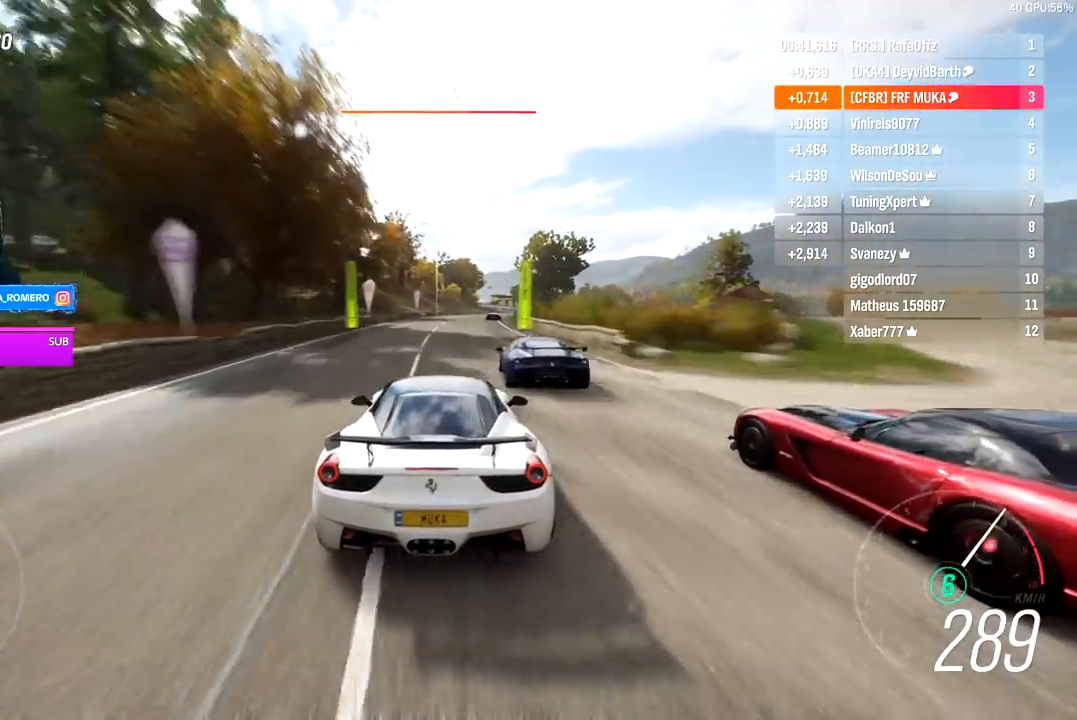
{"buttons": ["R2"], "left_stick": "center", "right_stick": "center", "events": [[117, "left_stick", "center"], [167, "left_stick", "right"], [433, "left_stick", "center"]]}